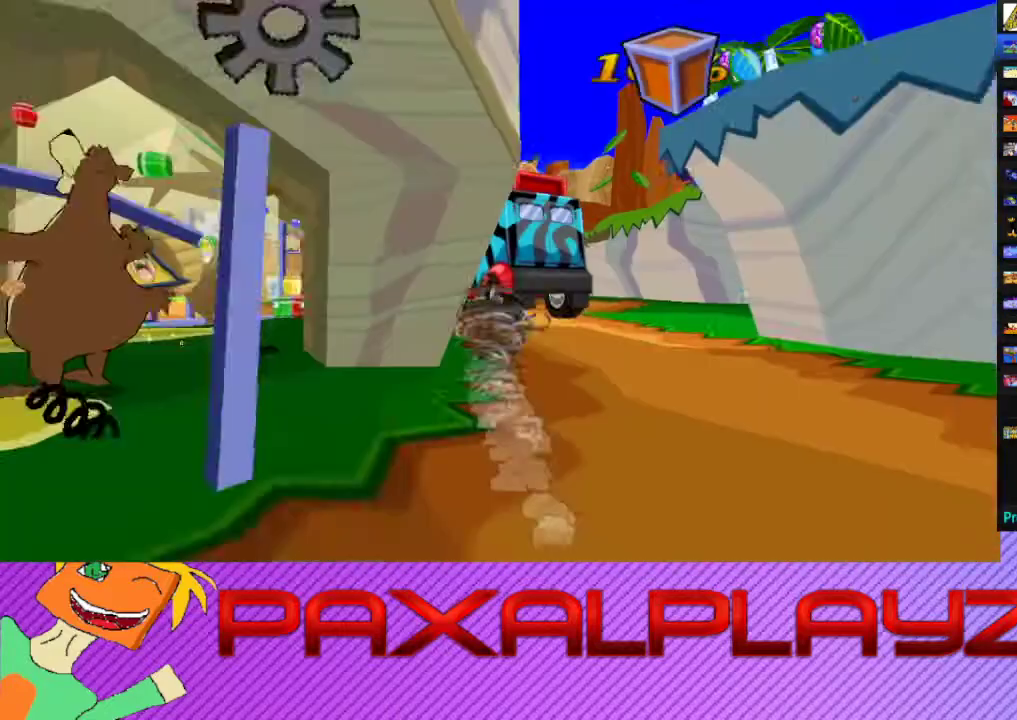
Gameplay with a controller (PlayStation layout); each line is a JSON object with the inputs held at the frame after it. "events" lists button and stick changes between this image and that frame as [ms after this image, input, new state], when the widget could be followed in between. Not read: L1 R1 R3 right_stick.
{"buttons": ["CROSS"], "left_stick": "up-right", "events": [[300, "CIRCLE", "up"], [333, "CROSS", "down"]]}
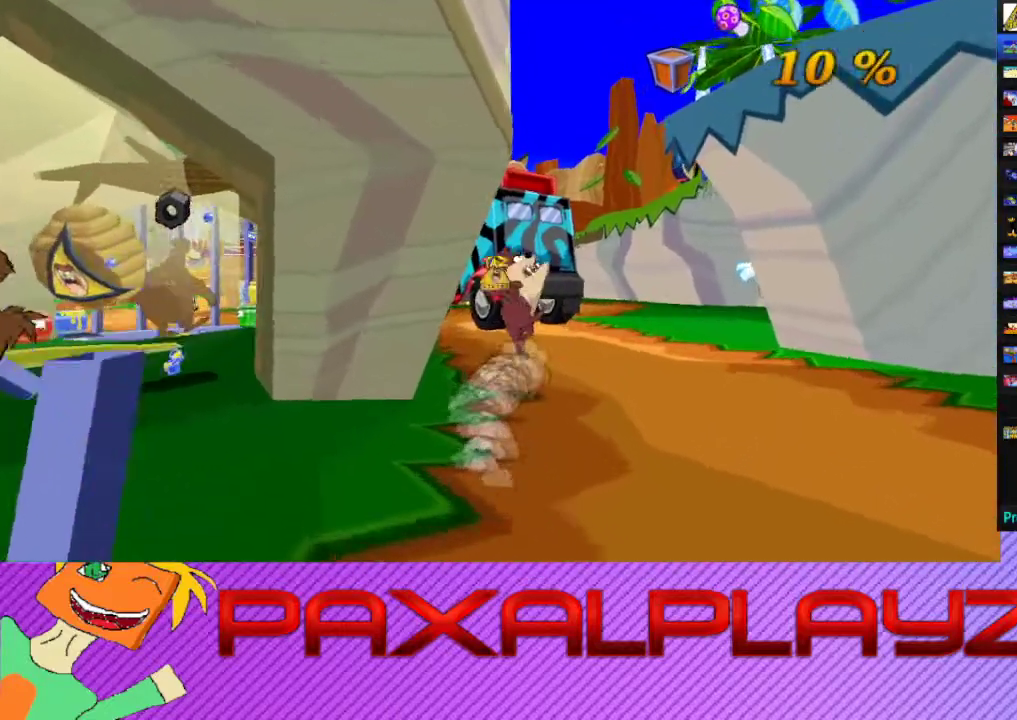
{"buttons": ["CROSS"], "left_stick": "up", "events": [[33, "left_stick", "up"], [133, "CROSS", "up"], [200, "CROSS", "down"], [267, "CROSS", "up"], [333, "left_stick", "up-right"], [433, "CROSS", "down"], [467, "left_stick", "up"]]}
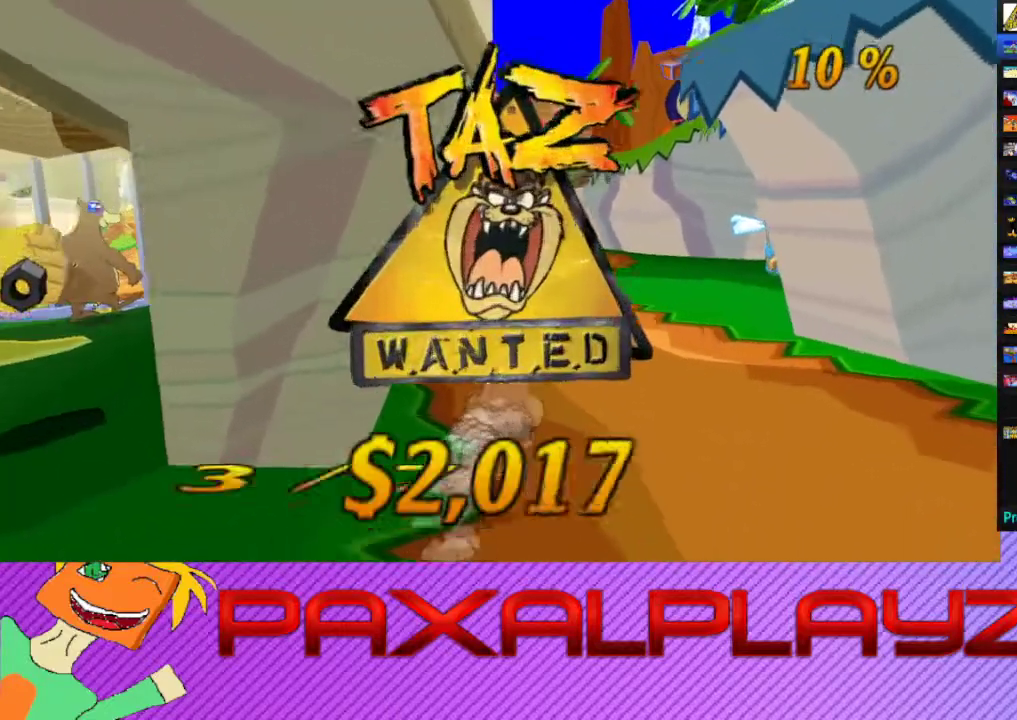
{"buttons": ["CIRCLE"], "left_stick": "up", "events": [[33, "CROSS", "up"], [267, "CIRCLE", "down"]]}
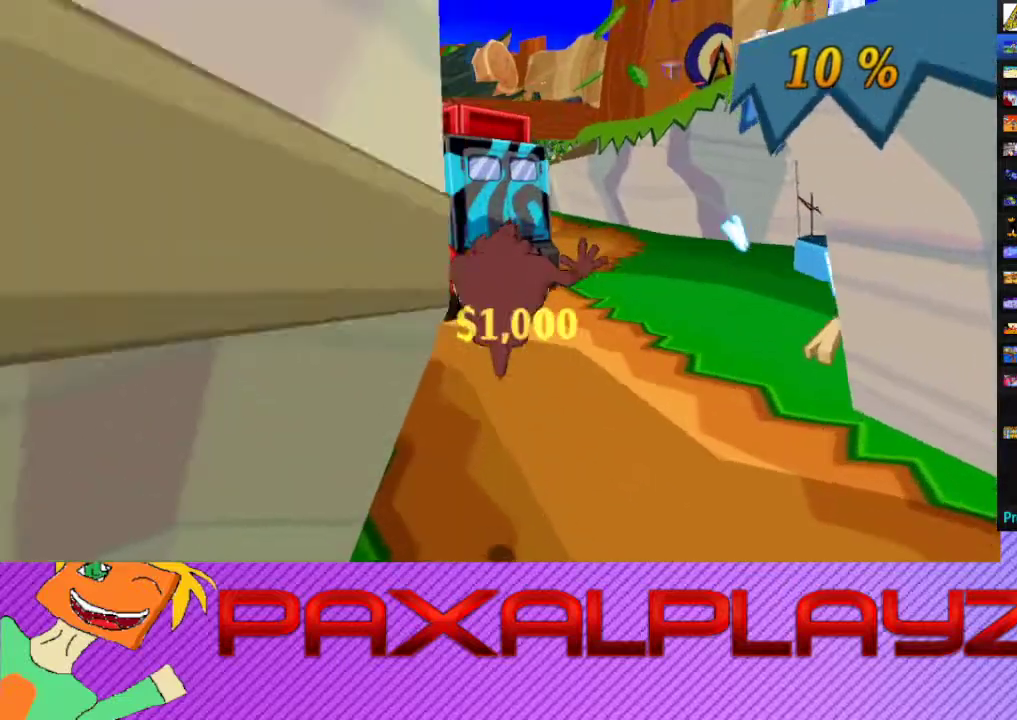
{"buttons": ["CIRCLE"], "left_stick": "up-right", "events": [[133, "left_stick", "up-right"]]}
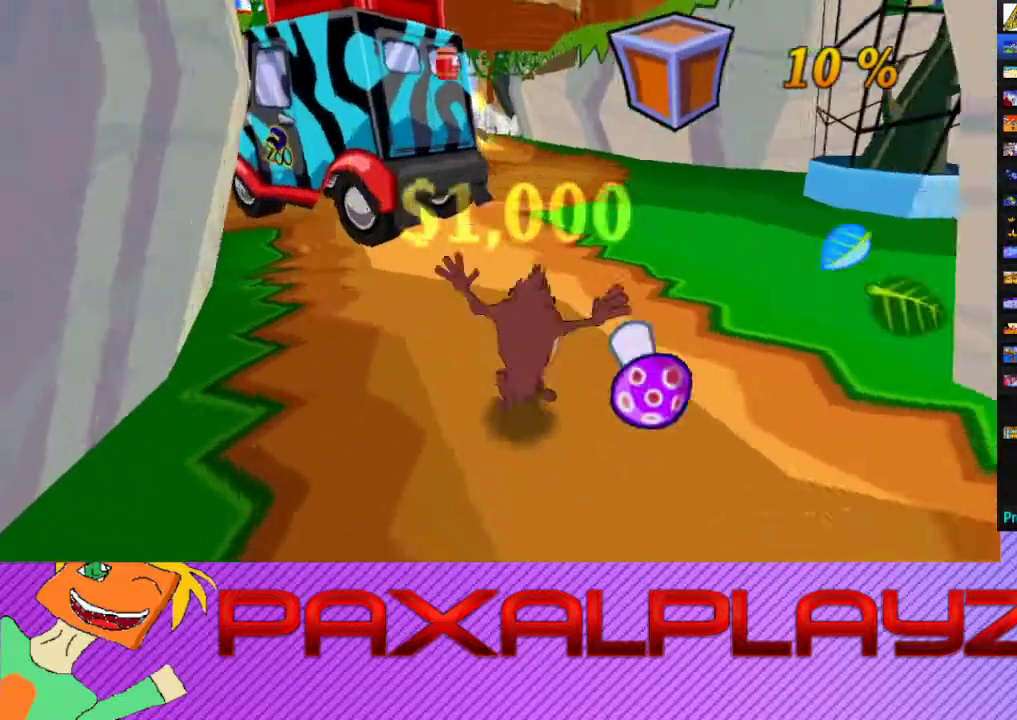
{"buttons": ["CIRCLE"], "left_stick": "up-left", "events": [[67, "left_stick", "up"], [367, "left_stick", "up-left"]]}
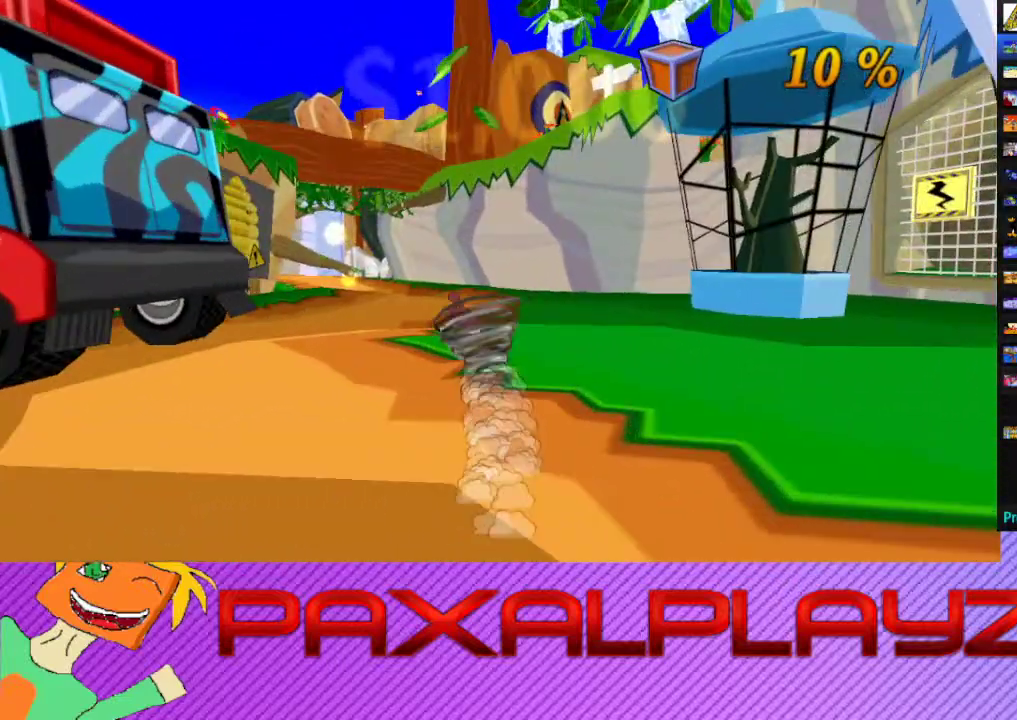
{"buttons": ["CIRCLE"], "left_stick": "up", "events": [[100, "left_stick", "up"], [300, "left_stick", "up-left"], [500, "left_stick", "up"]]}
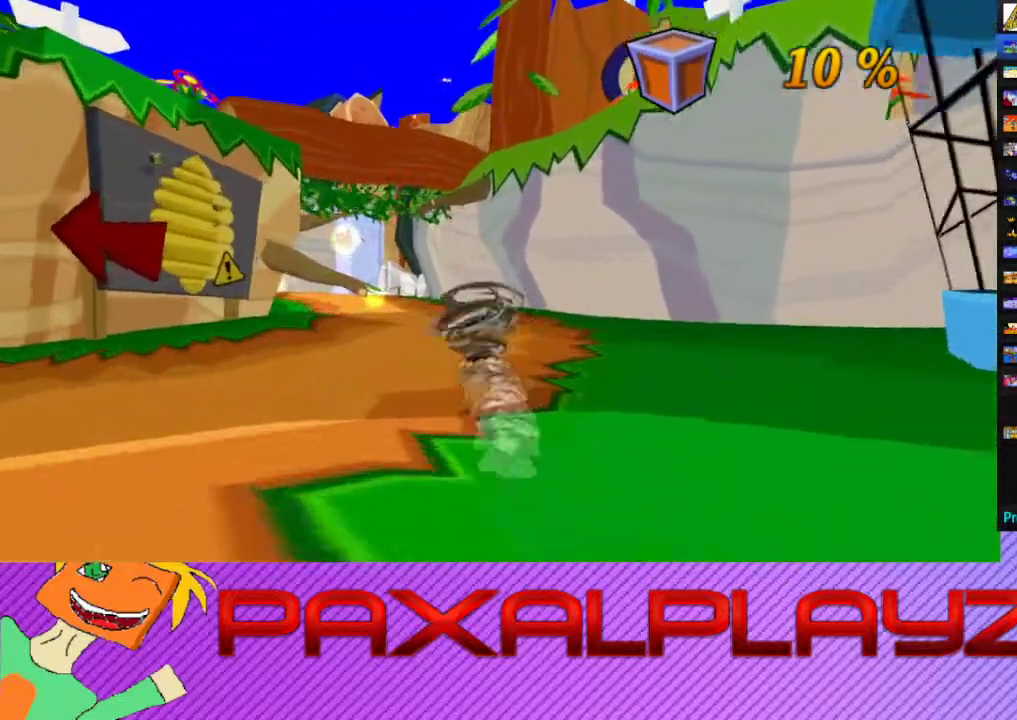
{"buttons": ["CIRCLE"], "left_stick": "up-left", "events": [[333, "left_stick", "up-left"]]}
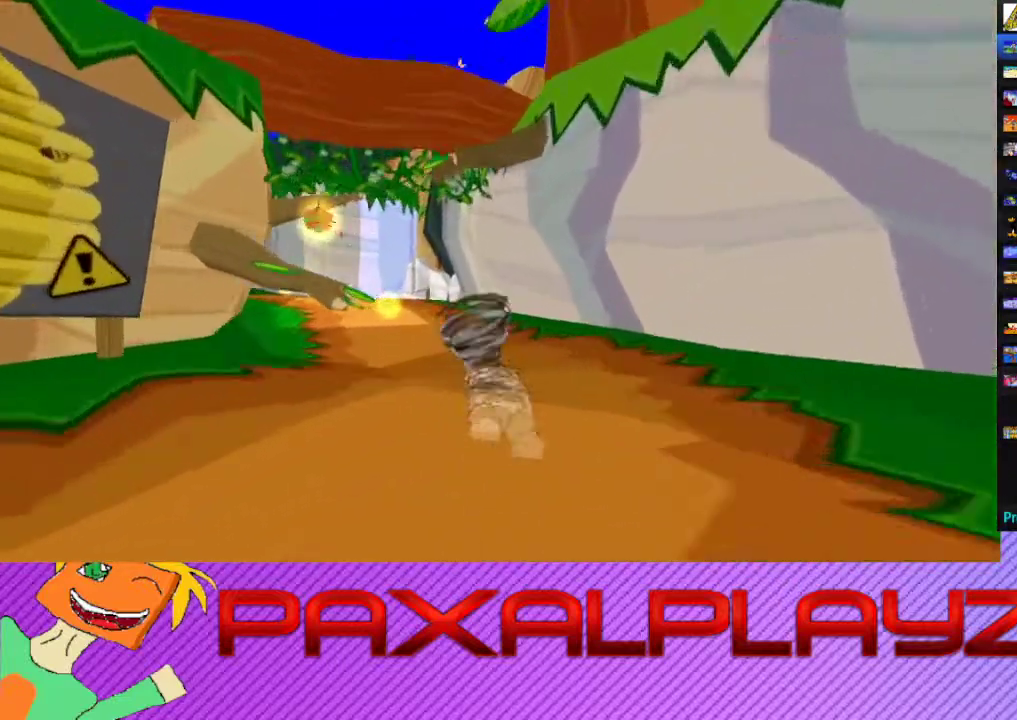
{"buttons": ["CIRCLE"], "left_stick": "up", "events": [[33, "left_stick", "up"], [233, "left_stick", "up-left"], [367, "left_stick", "up"]]}
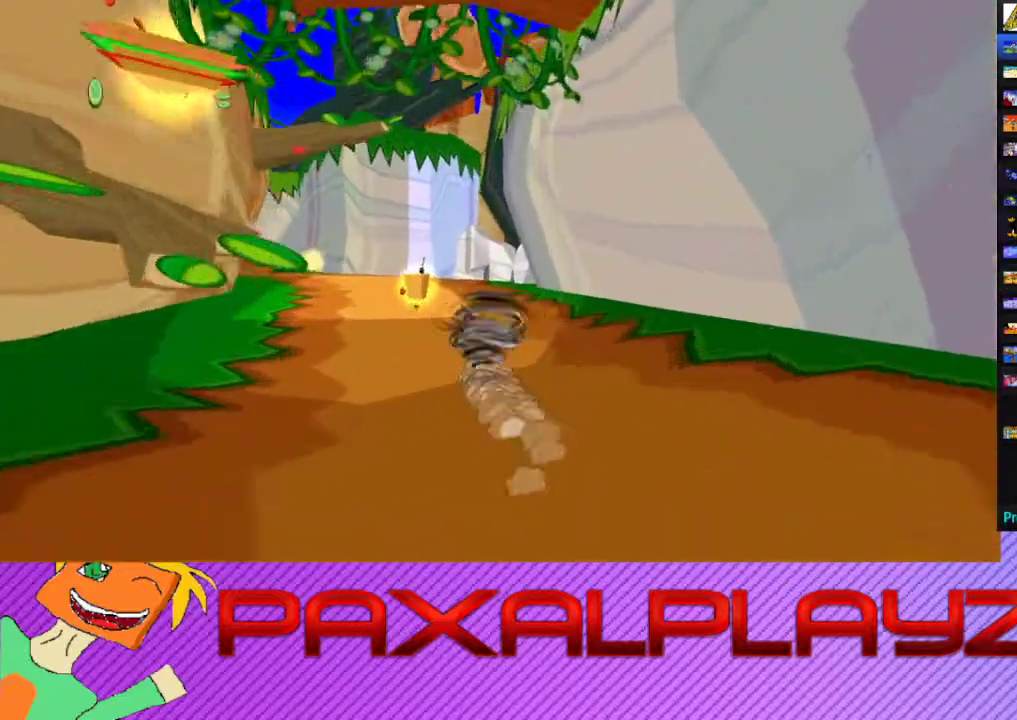
{"buttons": ["CIRCLE"], "left_stick": "up-right", "events": [[300, "left_stick", "up-right"]]}
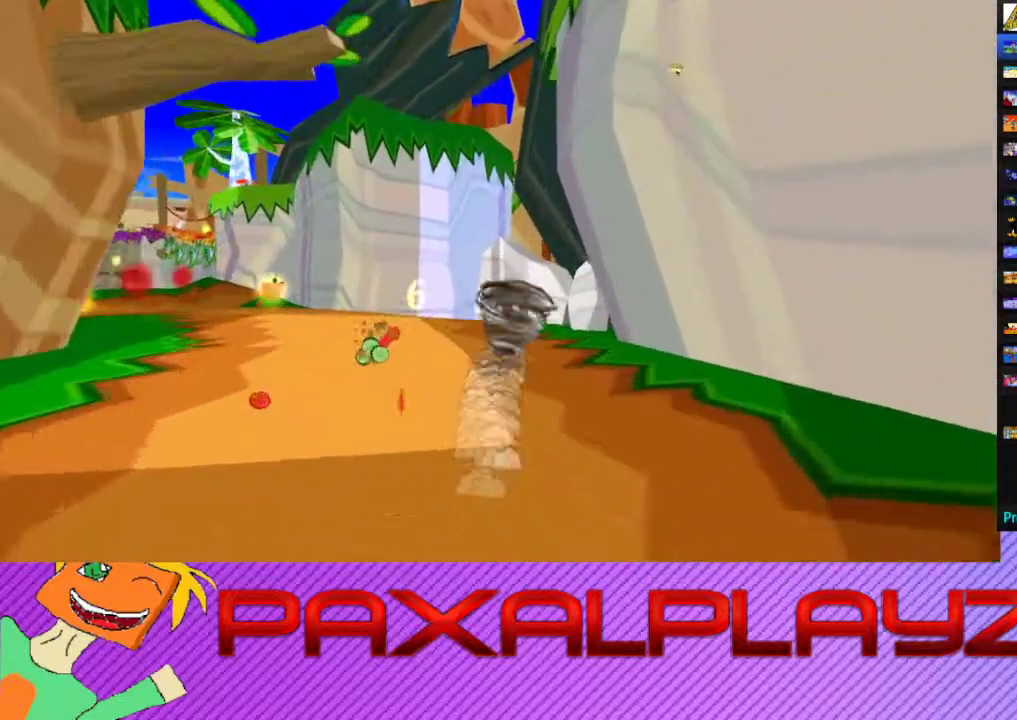
{"buttons": ["CIRCLE"], "left_stick": "right", "events": [[33, "left_stick", "up"], [367, "left_stick", "up-right"], [467, "left_stick", "right"]]}
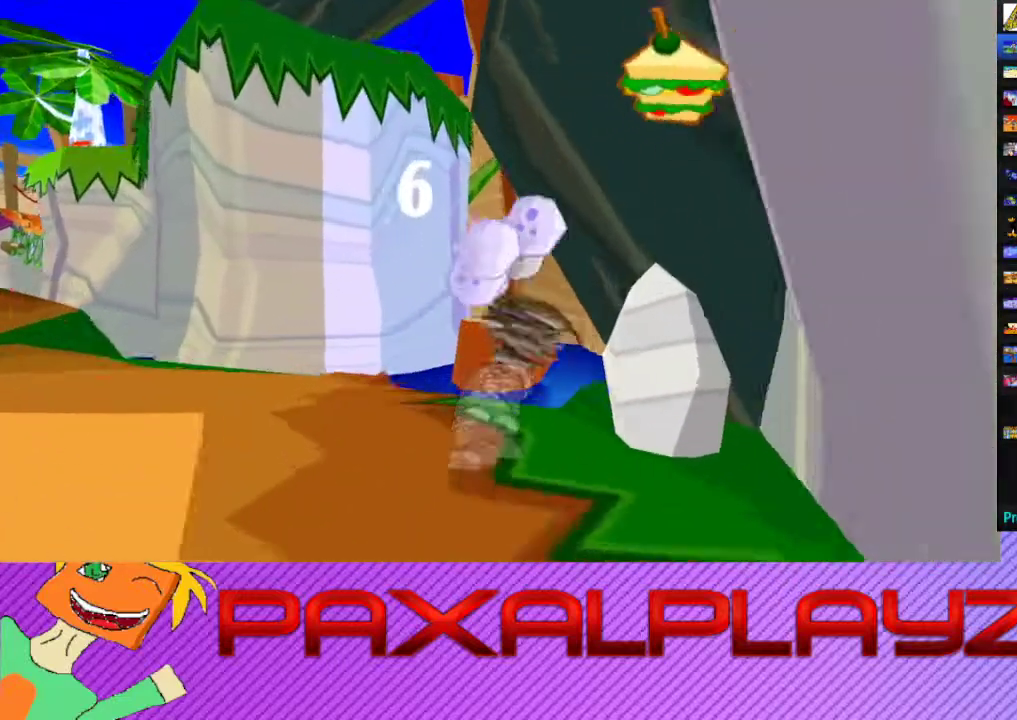
{"buttons": ["CIRCLE"], "left_stick": "up", "events": [[400, "left_stick", "up-right"], [500, "left_stick", "up"]]}
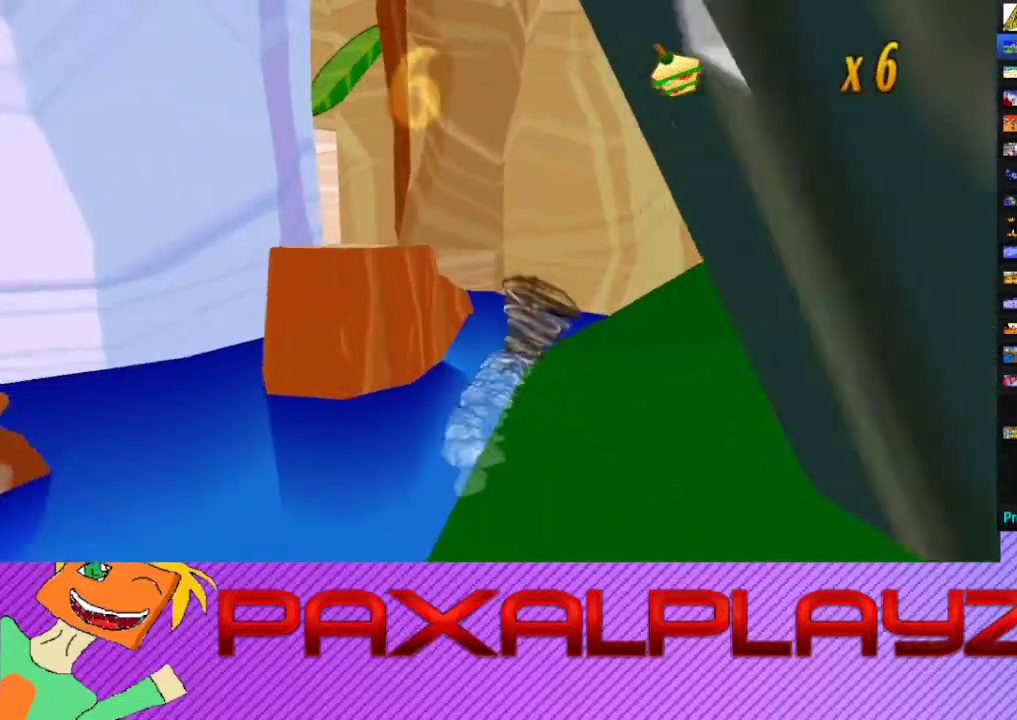
{"buttons": [], "left_stick": "up", "events": [[100, "CROSS", "down"], [200, "CIRCLE", "up"], [200, "left_stick", "up-left"], [300, "CROSS", "up"], [500, "left_stick", "up"]]}
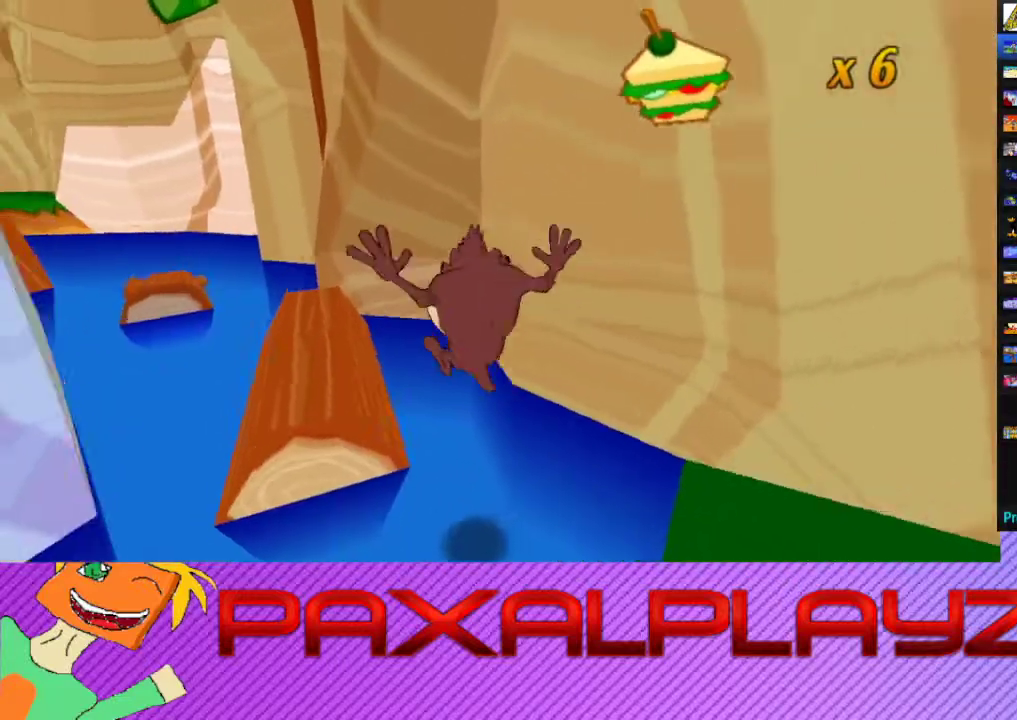
{"buttons": [], "left_stick": "center", "events": [[467, "left_stick", "center"]]}
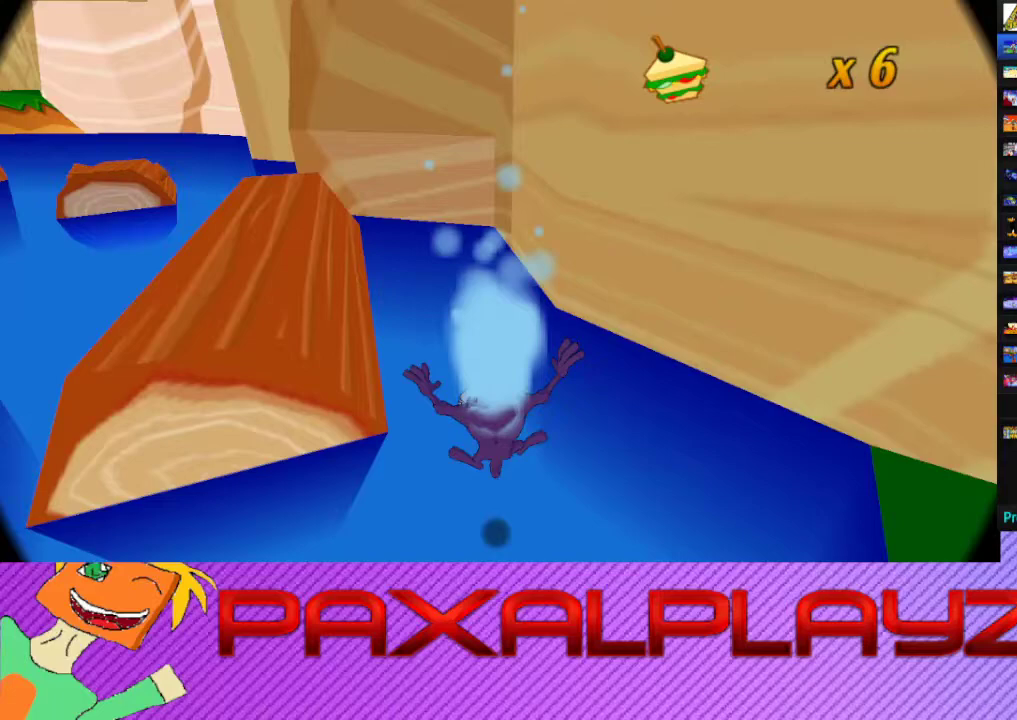
{"buttons": [], "left_stick": "left", "events": [[433, "left_stick", "left"]]}
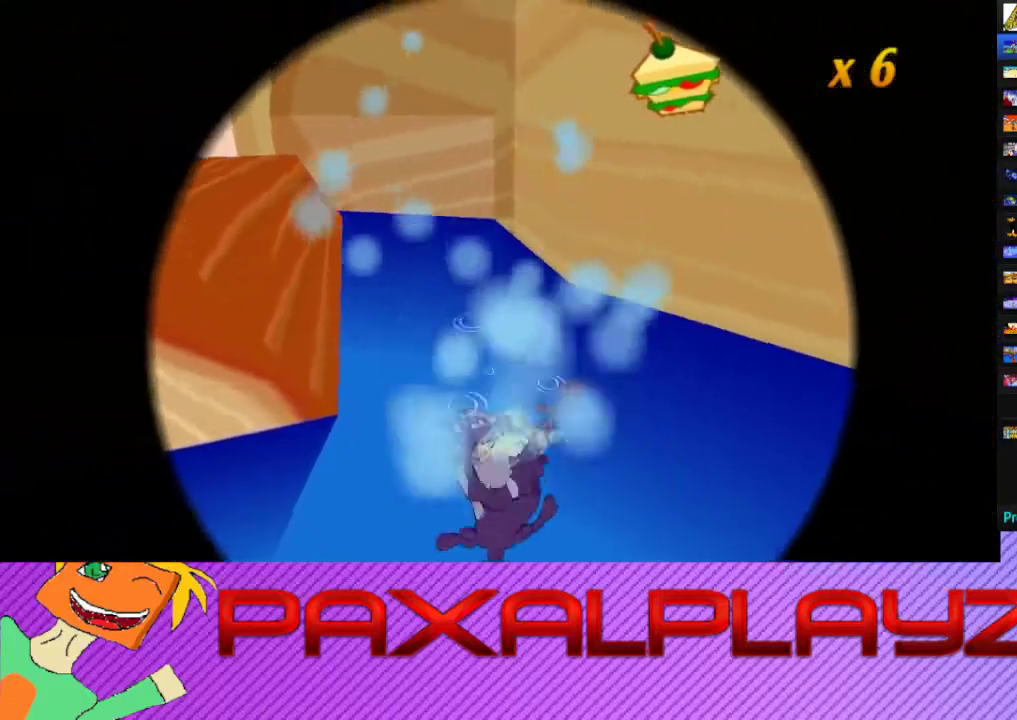
{"buttons": ["CIRCLE"], "left_stick": "left", "events": [[400, "CIRCLE", "down"]]}
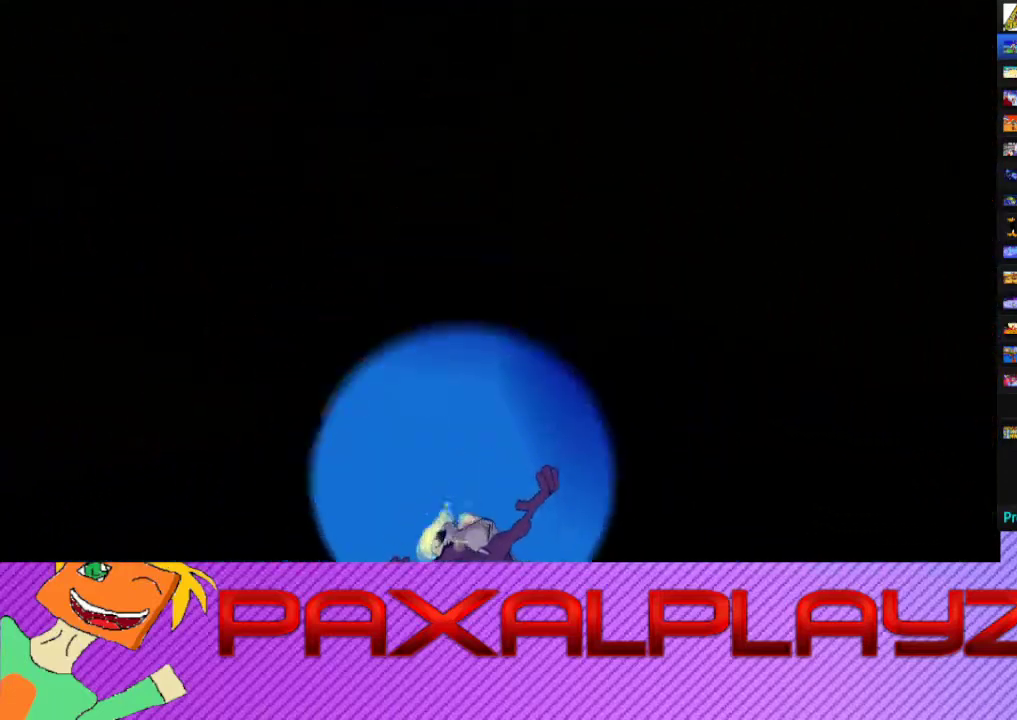
{"buttons": ["CIRCLE"], "left_stick": "left", "events": [[33, "left_stick", "down-left"], [200, "left_stick", "left"]]}
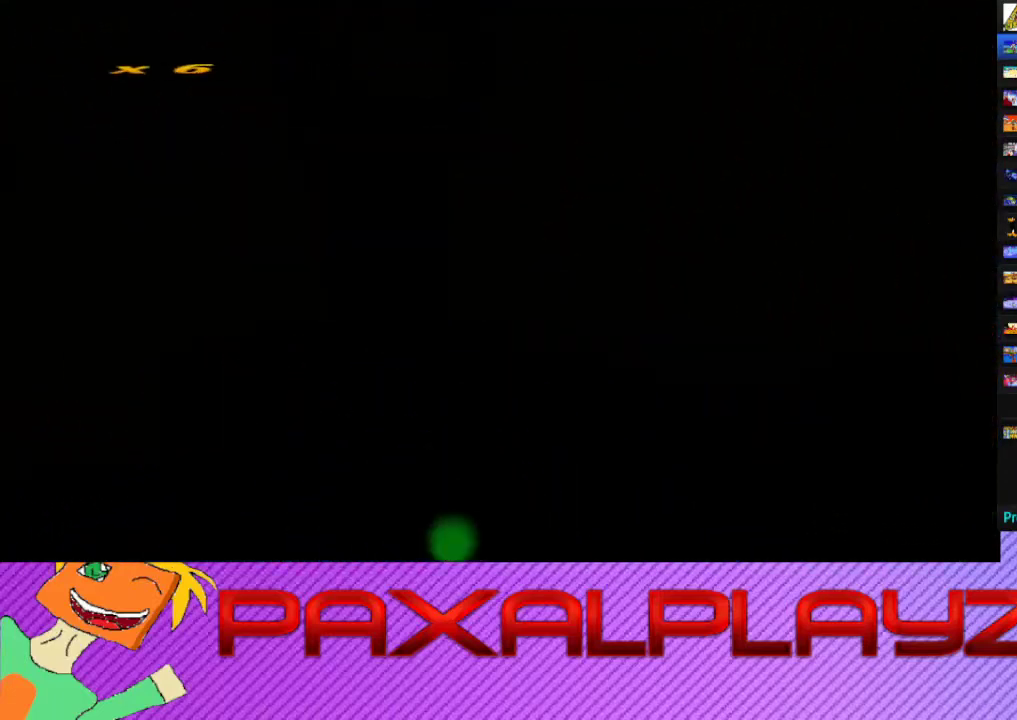
{"buttons": ["CIRCLE"], "left_stick": "down-left", "events": [[100, "left_stick", "down-left"]]}
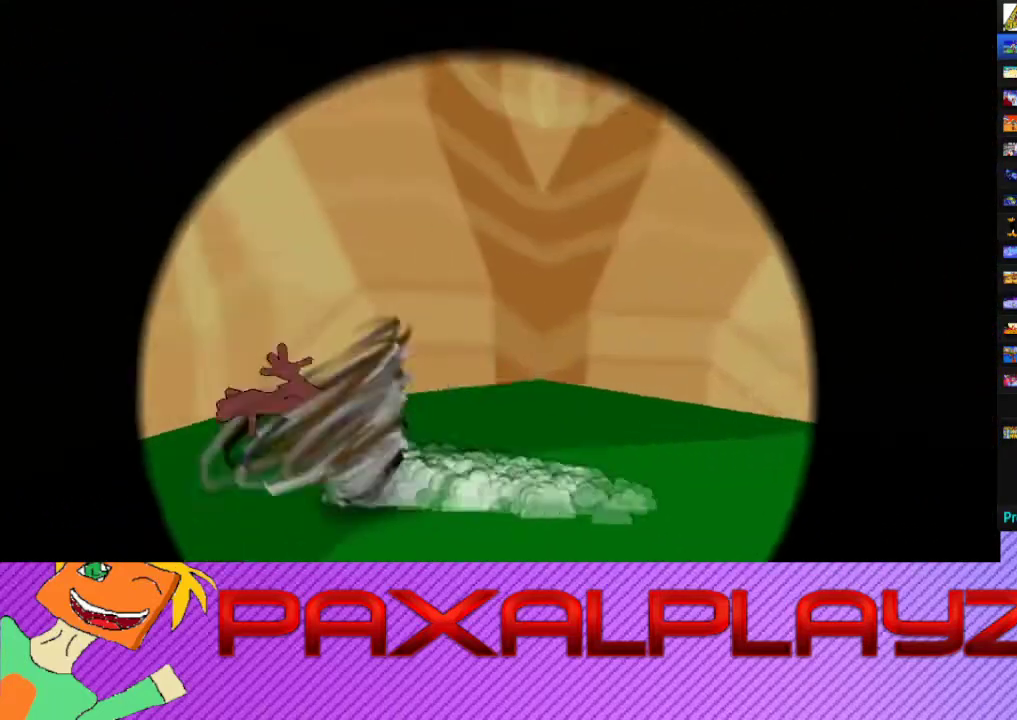
{"buttons": [], "left_stick": "left", "events": [[467, "left_stick", "left"], [500, "CIRCLE", "up"]]}
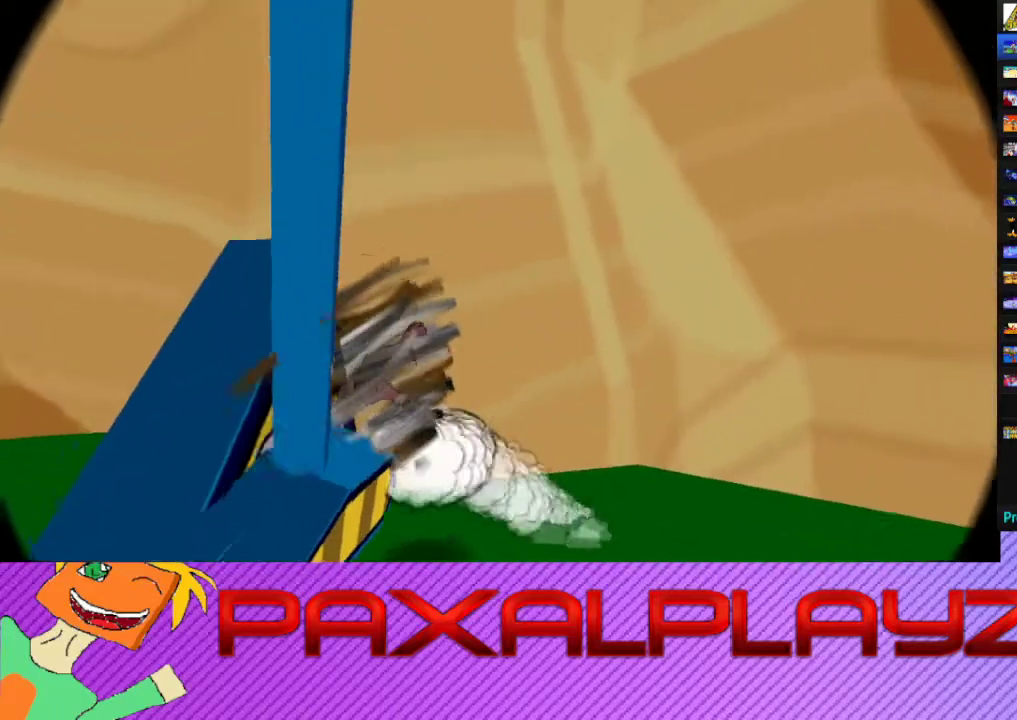
{"buttons": [], "left_stick": "left", "events": [[67, "left_stick", "up-left"], [133, "CROSS", "down"], [333, "CROSS", "up"], [400, "CROSS", "down"], [433, "left_stick", "left"], [467, "CROSS", "up"]]}
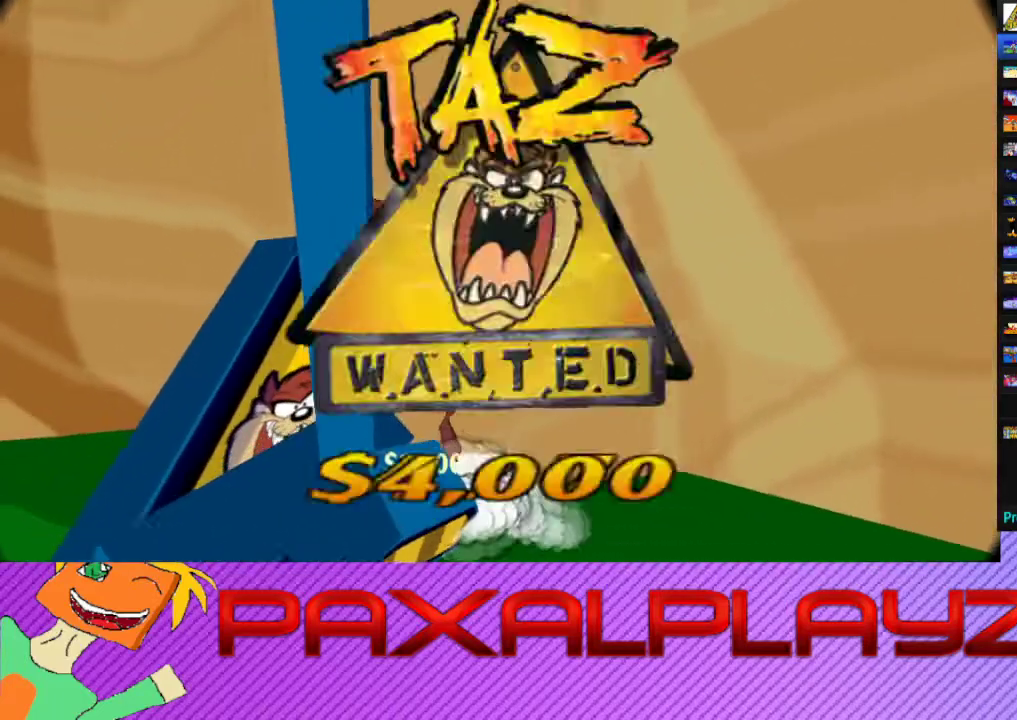
{"buttons": ["CIRCLE"], "left_stick": "up", "events": [[33, "CROSS", "down"], [233, "CROSS", "up"], [233, "left_stick", "up-left"], [433, "left_stick", "up"], [500, "CIRCLE", "down"]]}
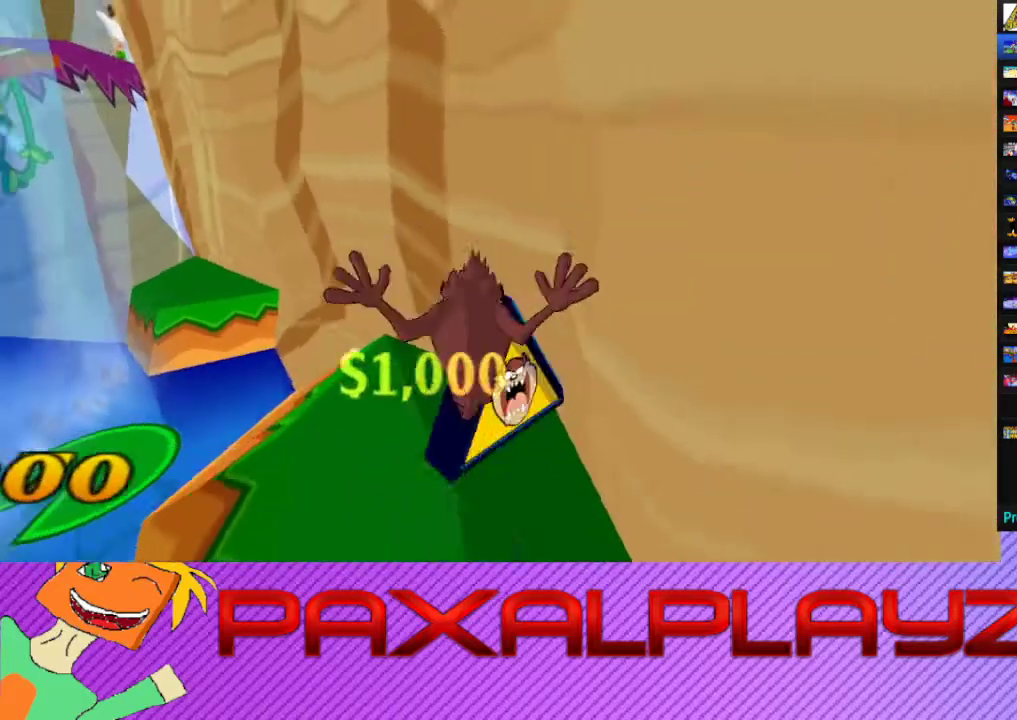
{"buttons": ["CIRCLE"], "left_stick": "up", "events": []}
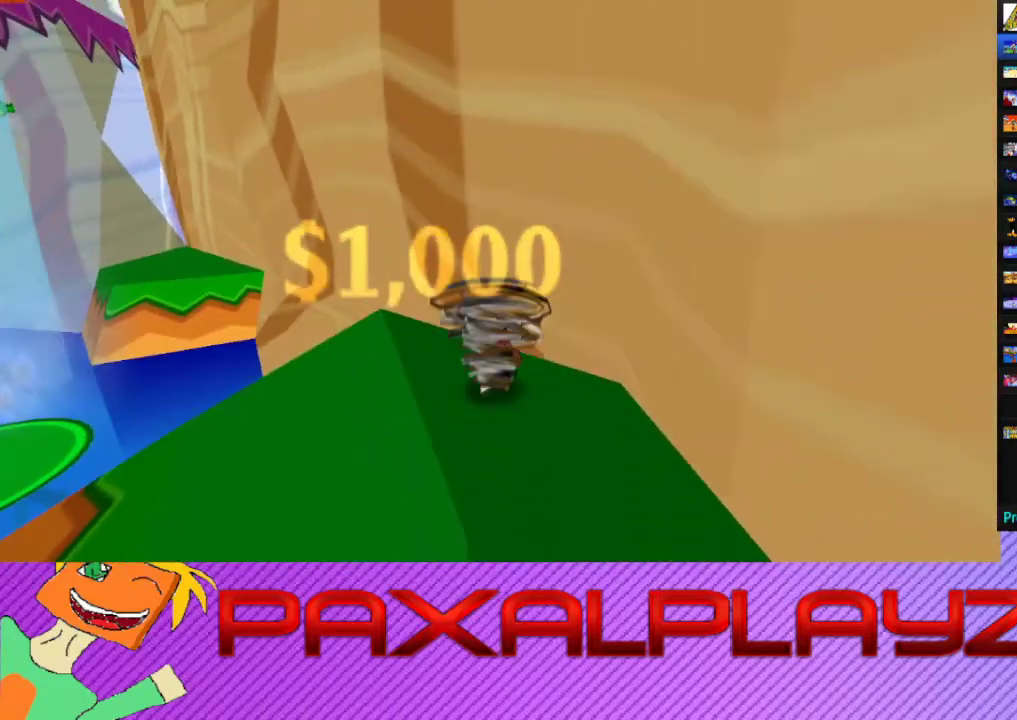
{"buttons": ["CIRCLE"], "left_stick": "up", "events": []}
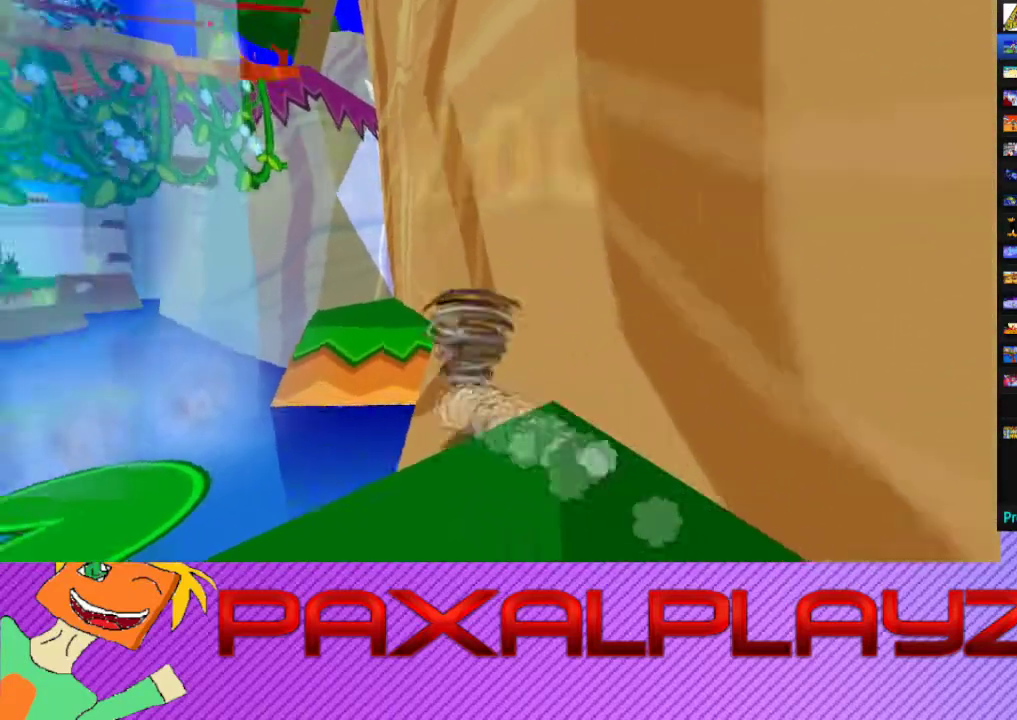
{"buttons": ["CIRCLE"], "left_stick": "up-left", "events": [[367, "left_stick", "up-left"]]}
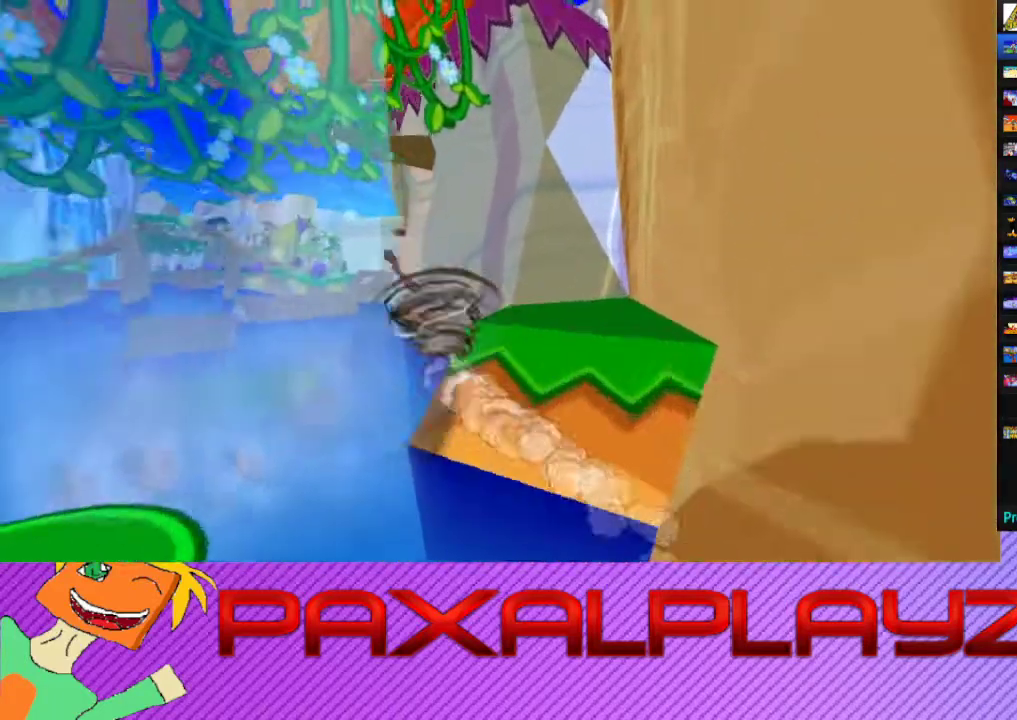
{"buttons": ["CROSS"], "left_stick": "right", "events": [[100, "left_stick", "up-right"], [200, "left_stick", "right"], [233, "CROSS", "down"], [300, "CIRCLE", "up"], [300, "left_stick", "down-right"], [500, "left_stick", "right"]]}
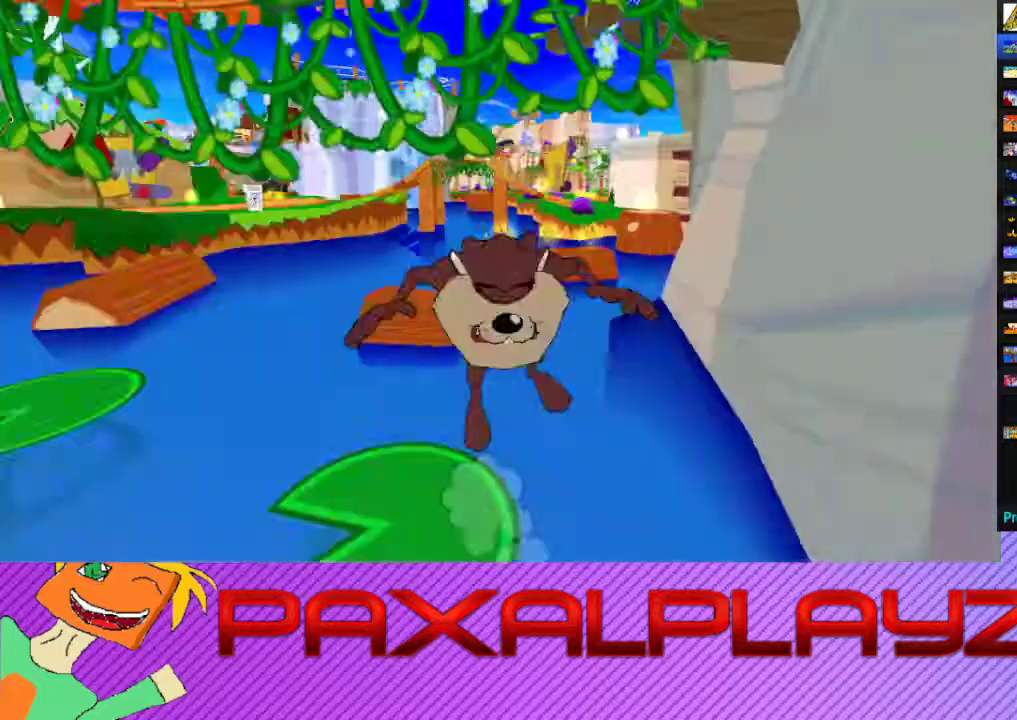
{"buttons": ["CROSS"], "left_stick": "right", "events": [[333, "CROSS", "up"], [433, "CROSS", "down"]]}
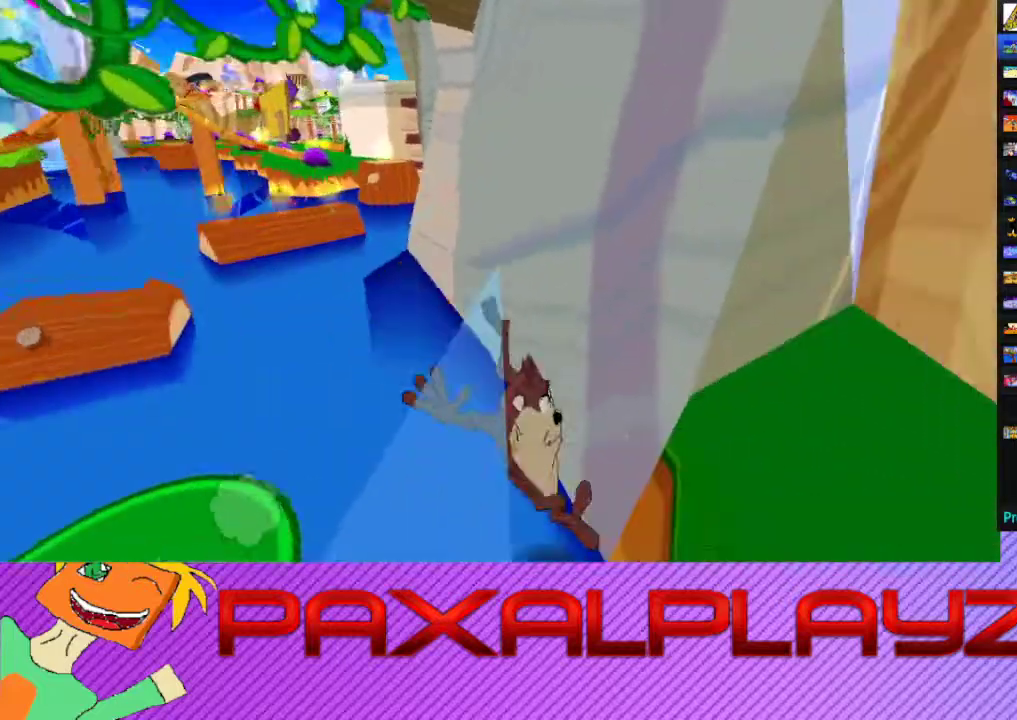
{"buttons": ["CROSS"], "left_stick": "right", "events": [[33, "CROSS", "up"], [100, "CROSS", "down"], [167, "CROSS", "up"], [233, "CROSS", "down"]]}
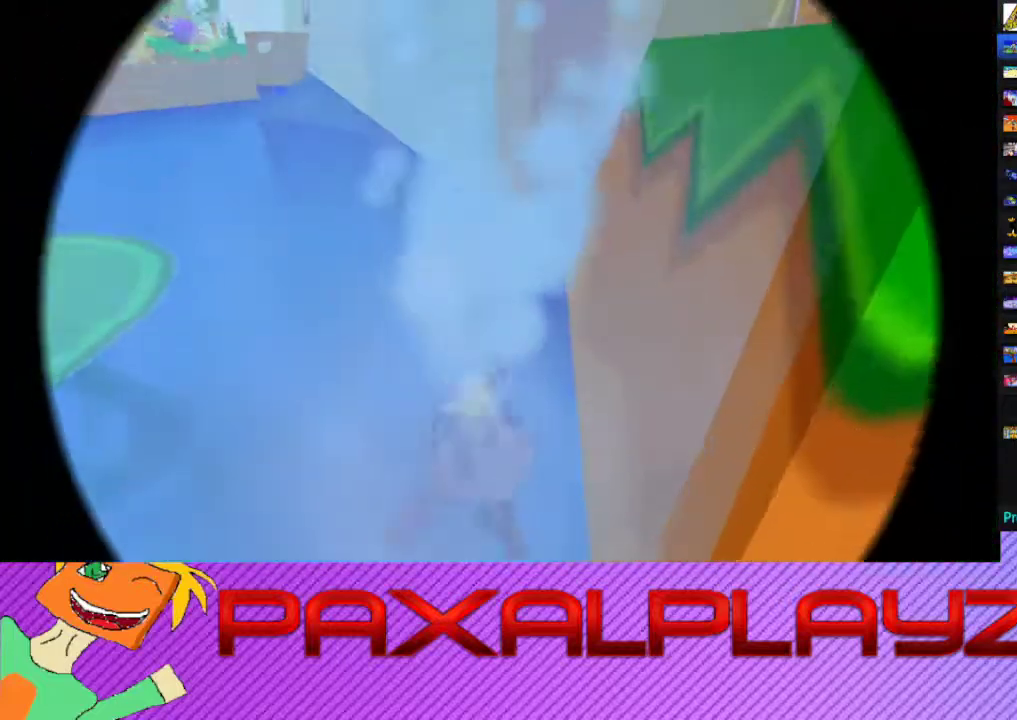
{"buttons": [], "left_stick": "center", "events": [[33, "CROSS", "up"], [133, "left_stick", "center"]]}
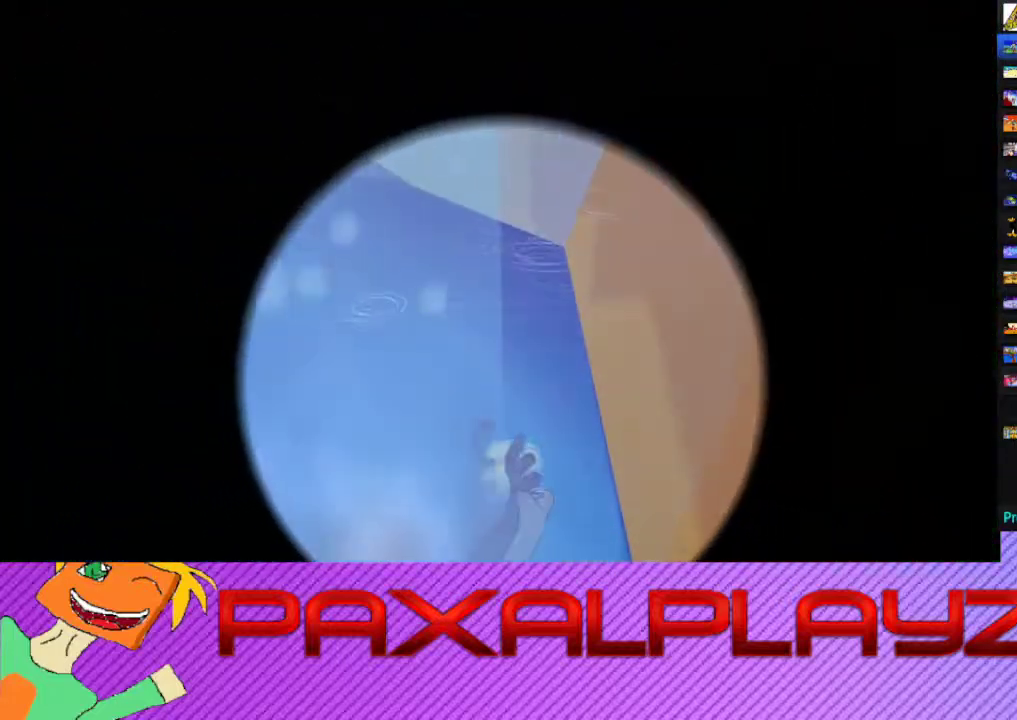
{"buttons": [], "left_stick": "center", "events": []}
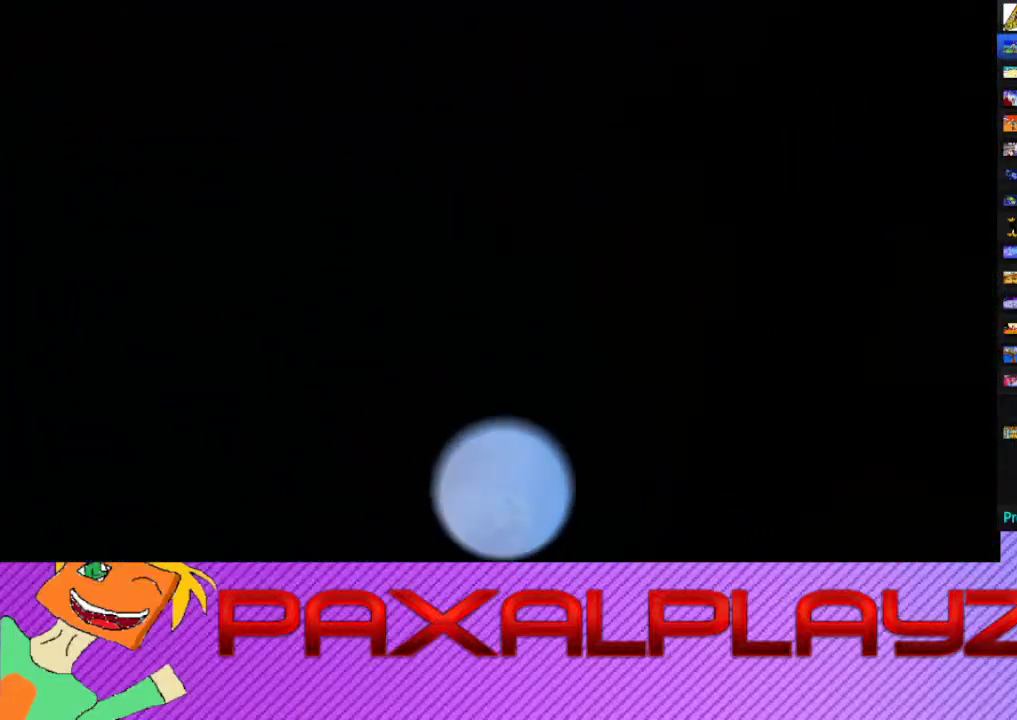
{"buttons": [], "left_stick": "center", "events": []}
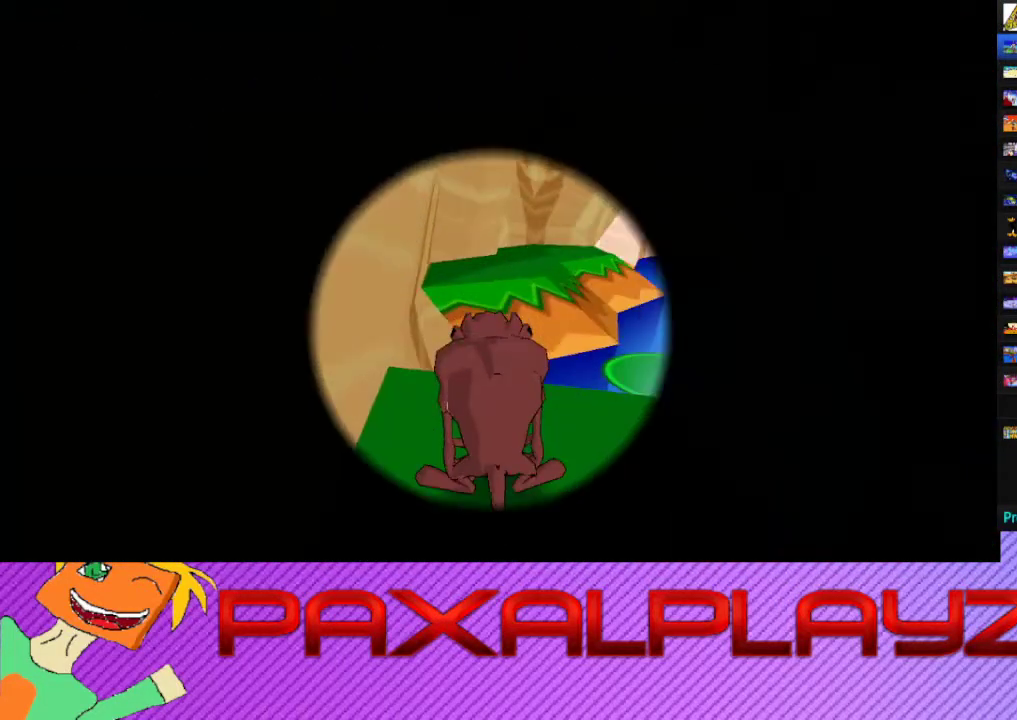
{"buttons": ["CROSS"], "left_stick": "down", "events": [[100, "left_stick", "down"], [133, "R2", "down"], [333, "CROSS", "down"], [400, "R2", "up"]]}